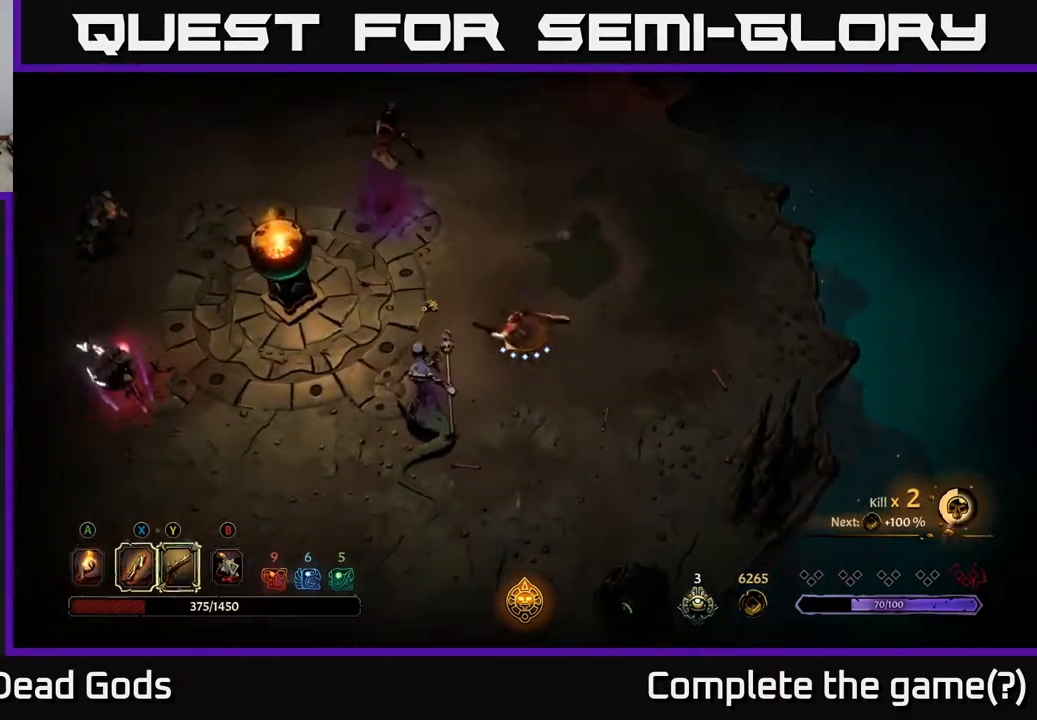
Gameplay with a controller (Xbox layout); each line is a JSON object with the inputs held at the frame after it. "events" lists button and stick changes between this image and that frame as [ms after this image, input, new state], when the widget could be followed in between.
{"buttons": [], "left_stick": "down-left", "right_stick": "center", "events": [[283, "X", "down"], [350, "X", "up"]]}
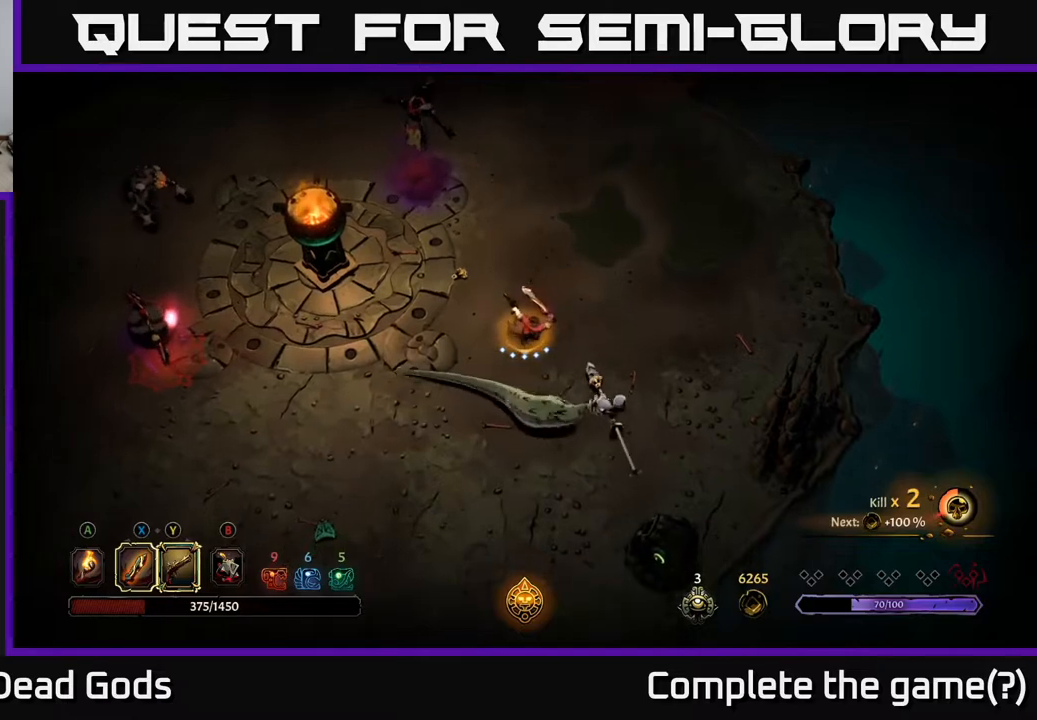
{"buttons": [], "left_stick": "down-right", "right_stick": "center", "events": [[83, "left_stick", "down-right"], [150, "X", "down"], [267, "X", "up"]]}
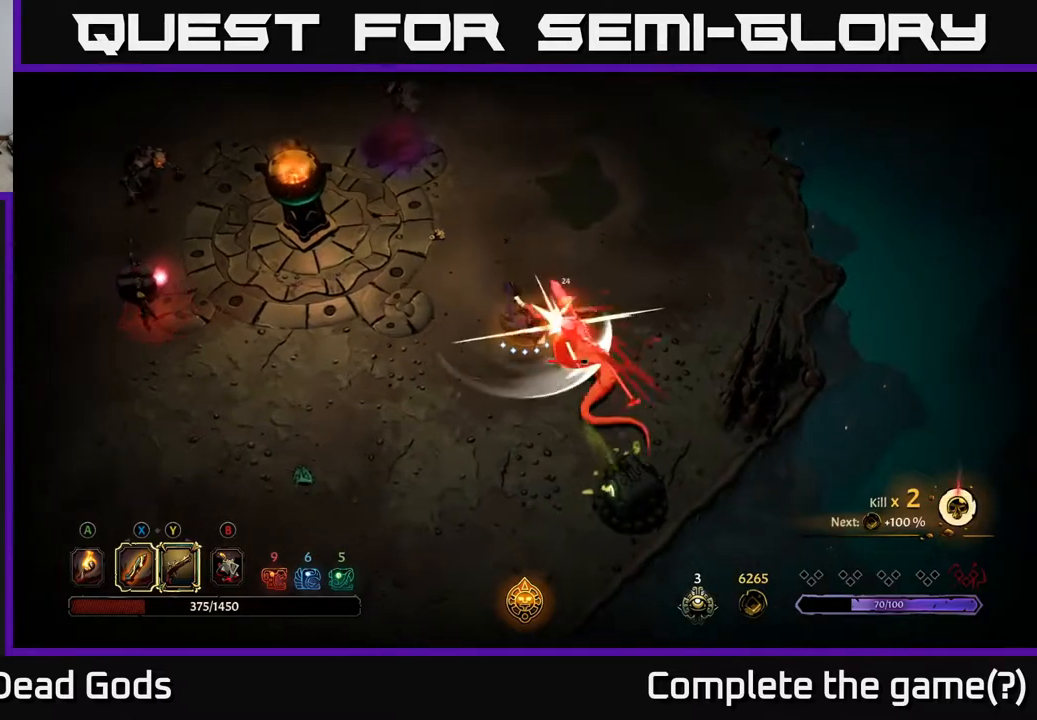
{"buttons": [], "left_stick": "up", "right_stick": "center", "events": [[167, "left_stick", "up-right"], [217, "left_stick", "up"], [233, "R2", "down"], [400, "R2", "up"]]}
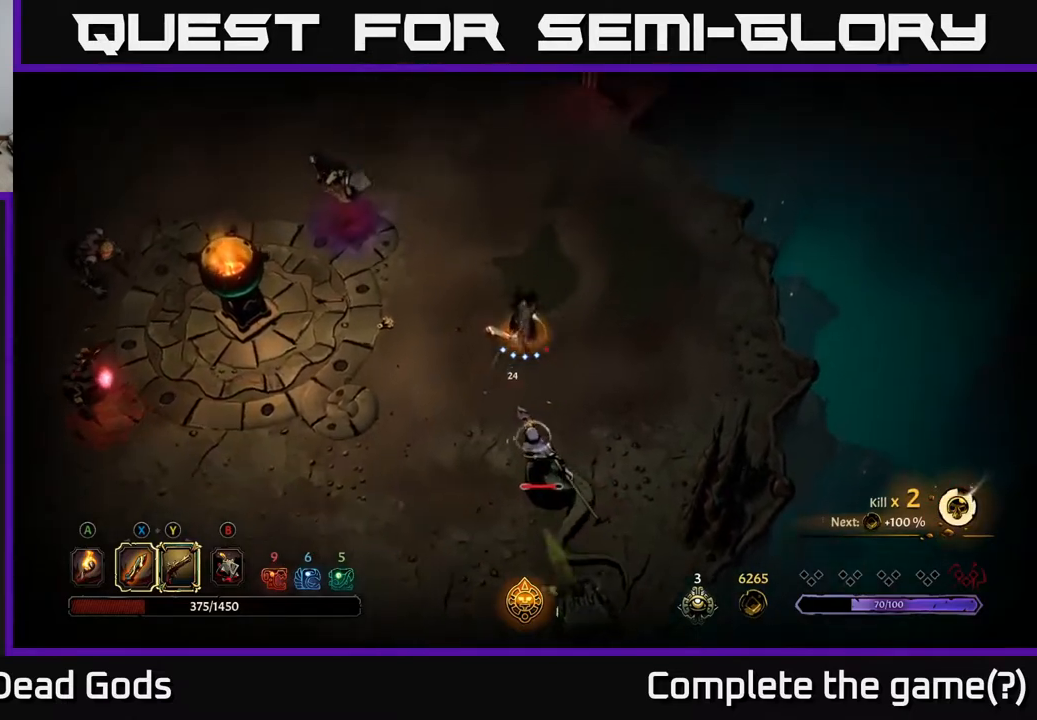
{"buttons": [], "left_stick": "up", "right_stick": "center", "events": []}
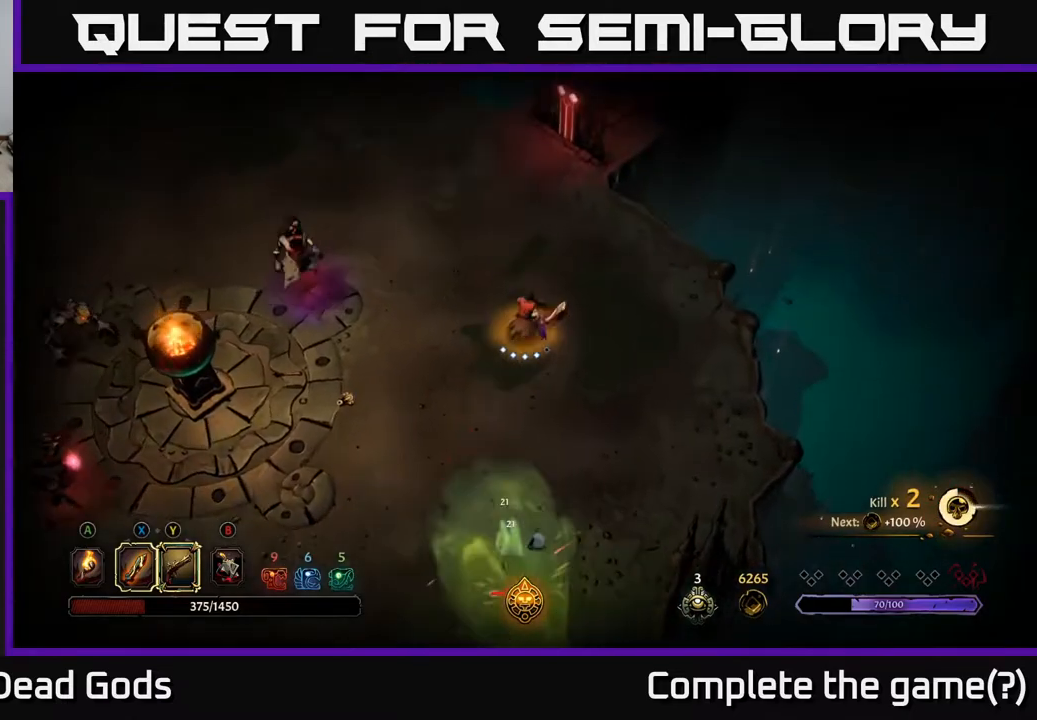
{"buttons": [], "left_stick": "up", "right_stick": "center", "events": []}
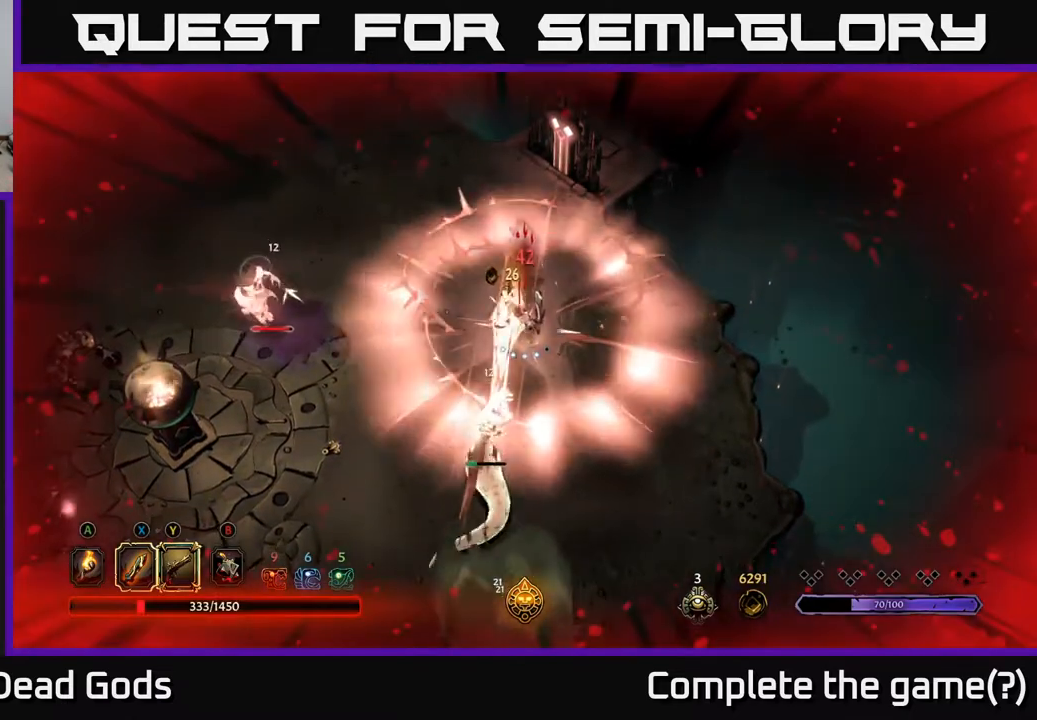
{"buttons": [], "left_stick": "up-left", "right_stick": "center", "events": [[183, "R2", "down"], [333, "R2", "up"], [417, "left_stick", "up-left"]]}
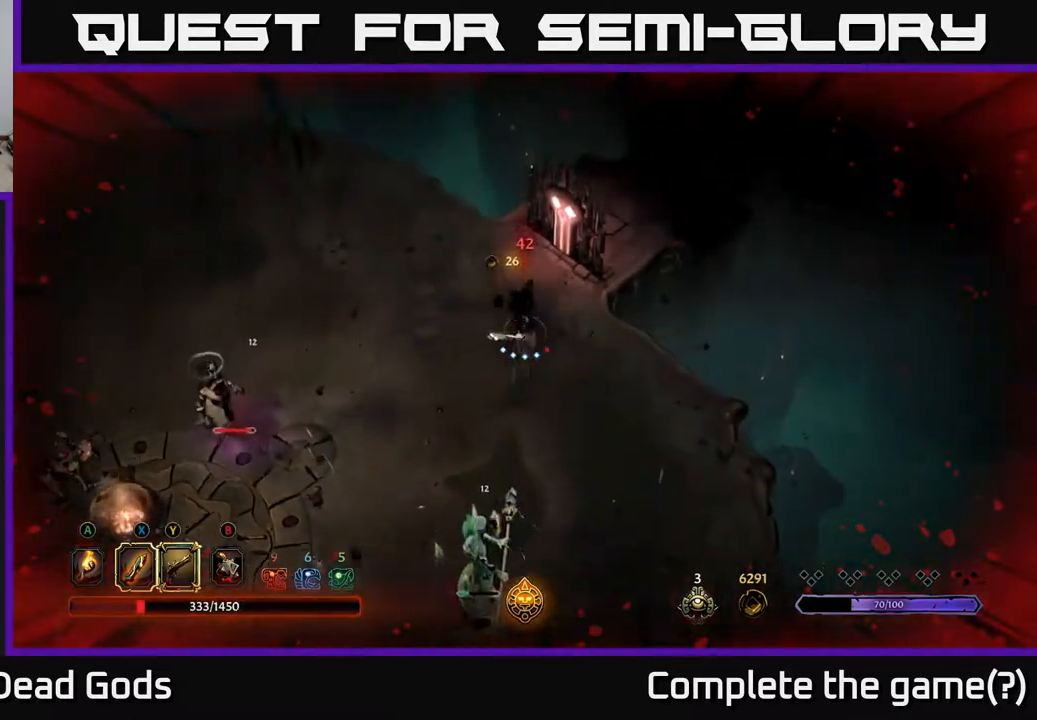
{"buttons": ["Y"], "left_stick": "down", "right_stick": "center", "events": [[133, "left_stick", "down"], [200, "Y", "down"]]}
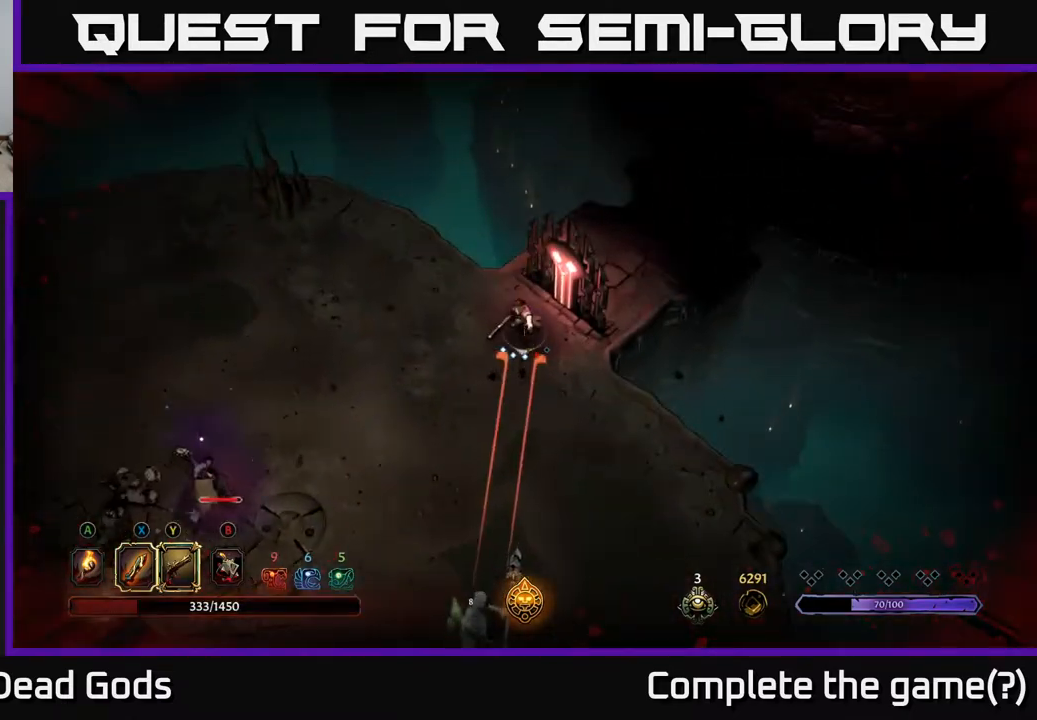
{"buttons": [], "left_stick": "down", "right_stick": "center", "events": [[450, "Y", "up"]]}
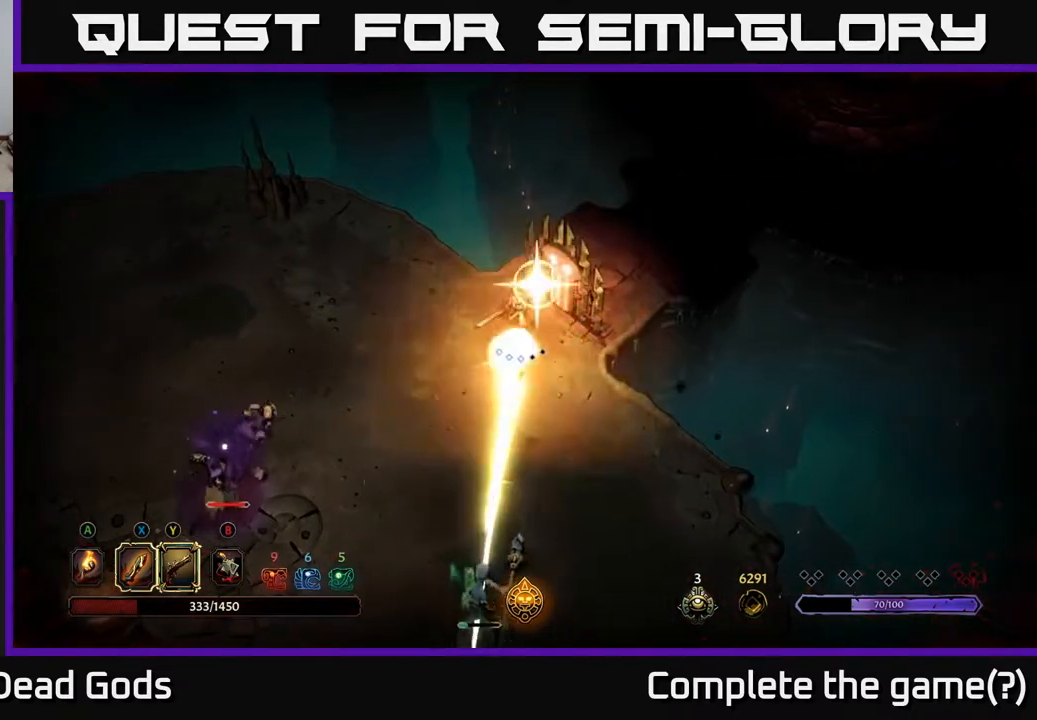
{"buttons": [], "left_stick": "down", "right_stick": "center", "events": []}
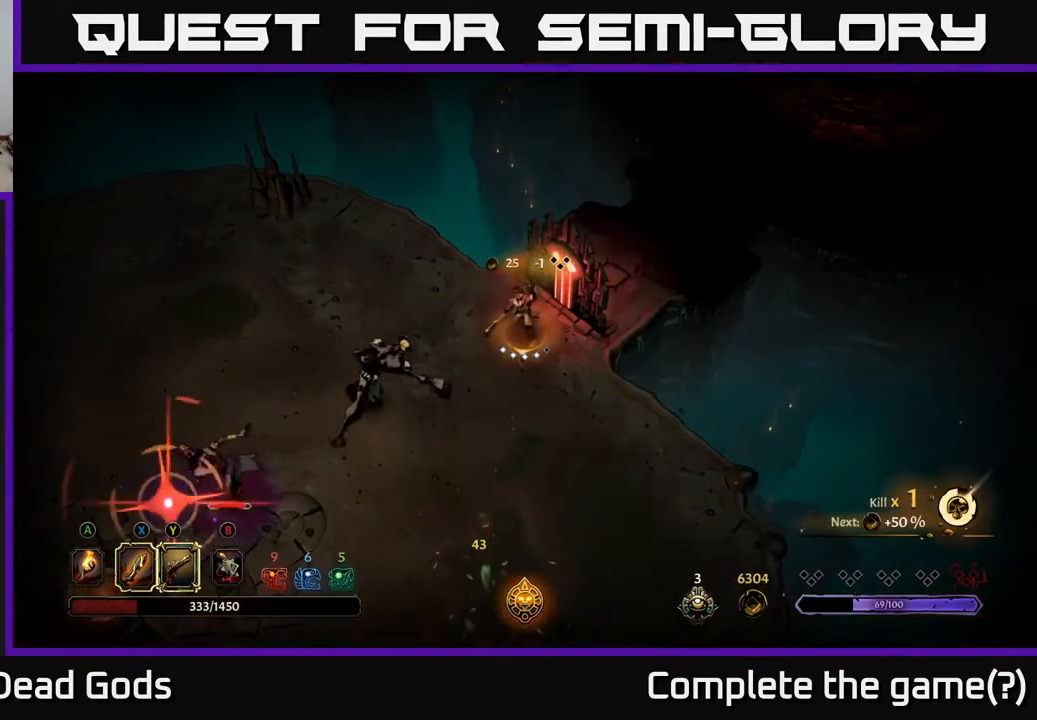
{"buttons": [], "left_stick": "down-left", "right_stick": "center", "events": [[17, "left_stick", "down-left"], [117, "X", "down"], [183, "X", "up"]]}
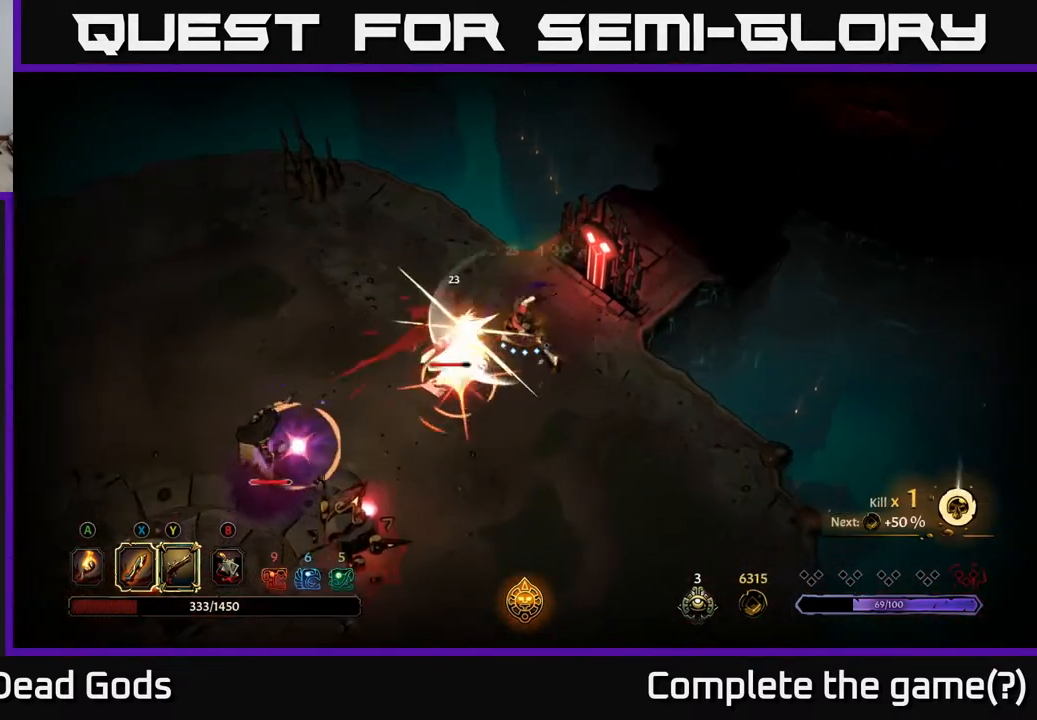
{"buttons": [], "left_stick": "left", "right_stick": "center", "events": [[33, "X", "down"], [117, "X", "up"], [167, "left_stick", "left"], [283, "R2", "down"], [483, "R2", "up"]]}
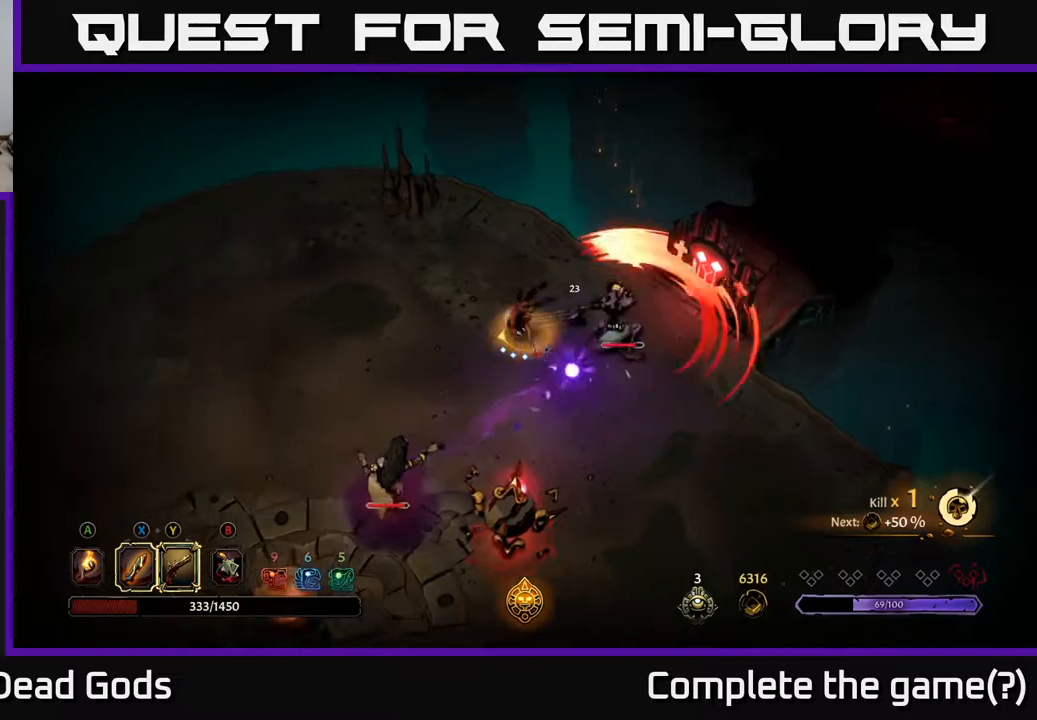
{"buttons": [], "left_stick": "left", "right_stick": "center", "events": []}
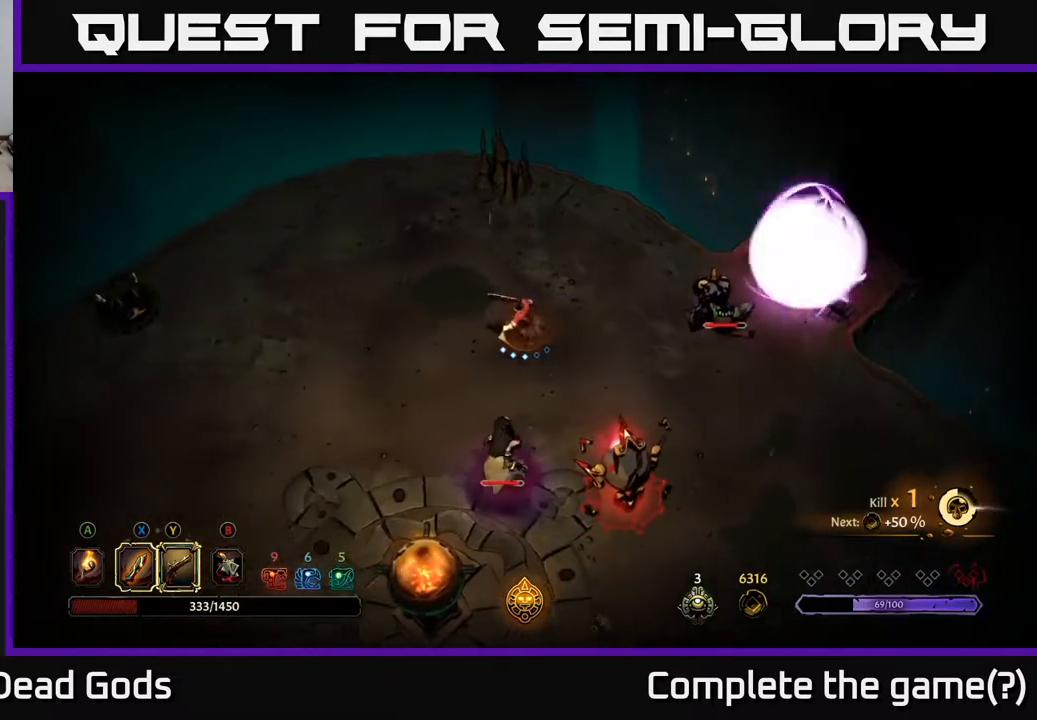
{"buttons": [], "left_stick": "down-right", "right_stick": "center", "events": [[200, "left_stick", "down-left"], [300, "left_stick", "down"], [417, "X", "down"], [483, "X", "up"], [483, "left_stick", "down-right"]]}
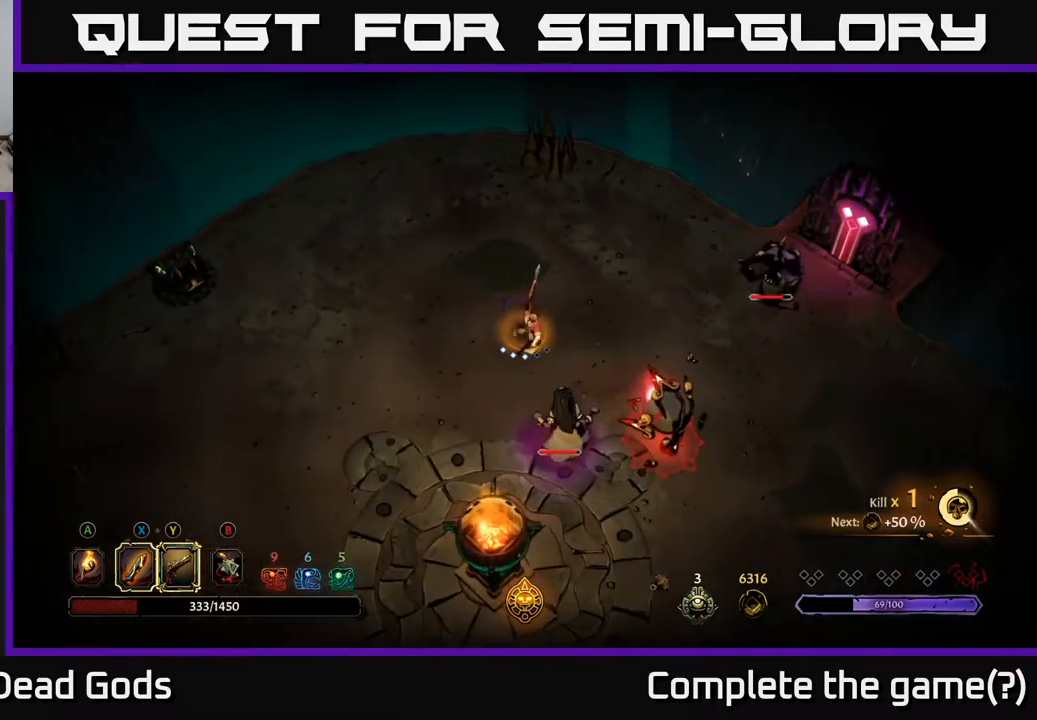
{"buttons": [], "left_stick": "down-right", "right_stick": "center", "events": [[317, "X", "down"], [417, "X", "up"]]}
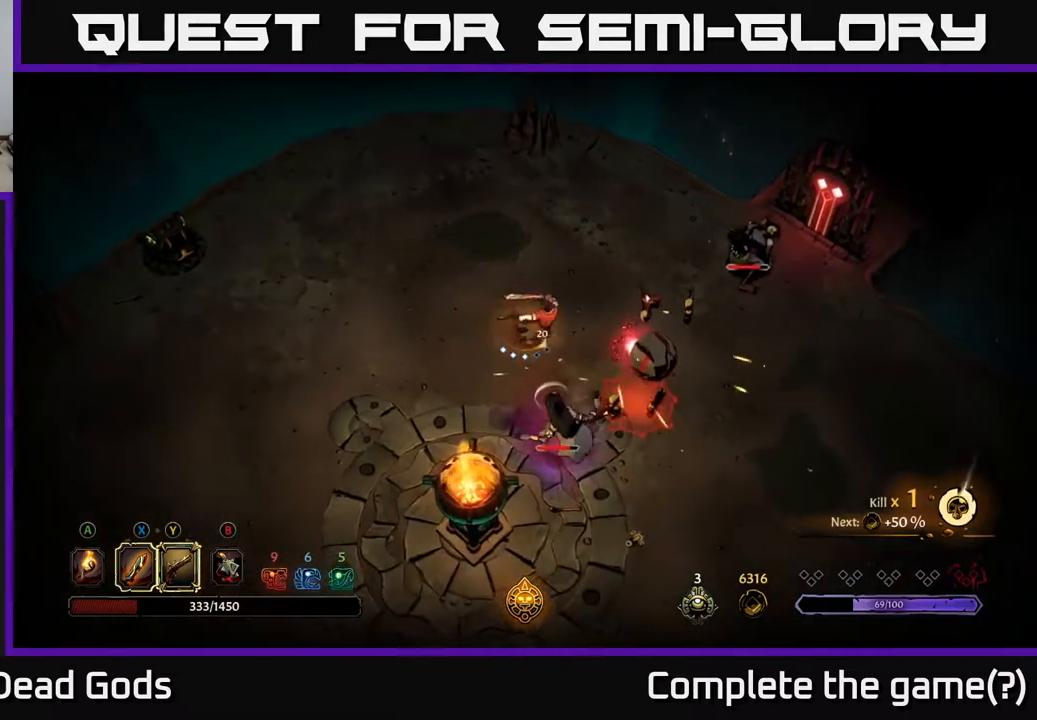
{"buttons": [], "left_stick": "down-right", "right_stick": "center", "events": [[183, "X", "down"], [317, "X", "up"]]}
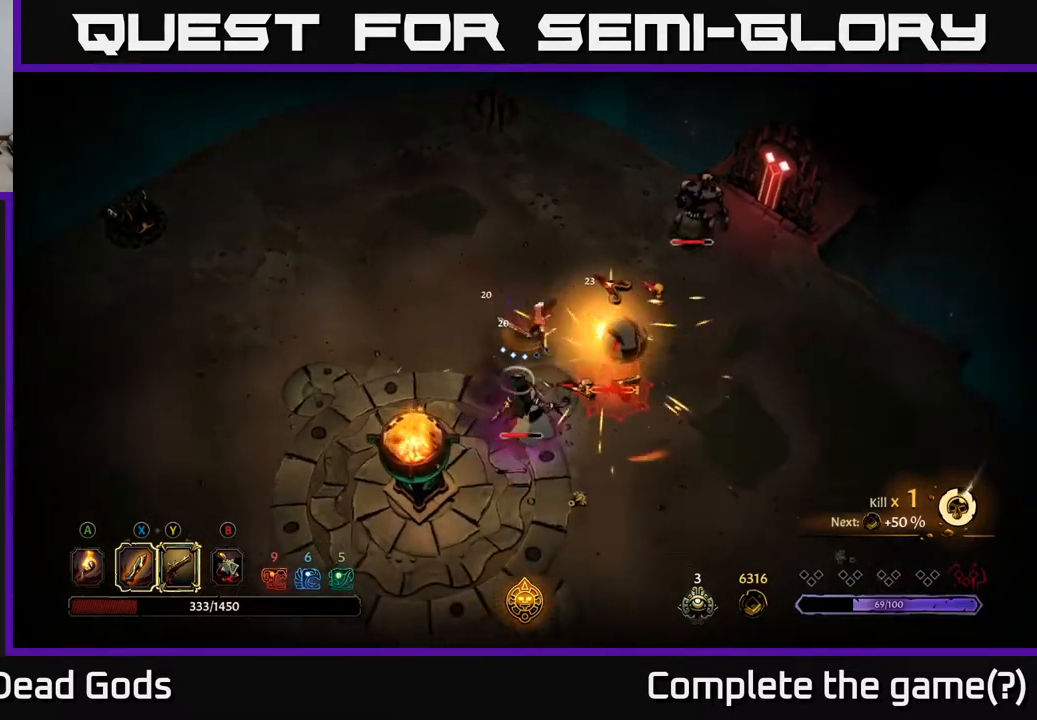
{"buttons": [], "left_stick": "down-right", "right_stick": "center", "events": [[100, "X", "down"], [217, "X", "up"]]}
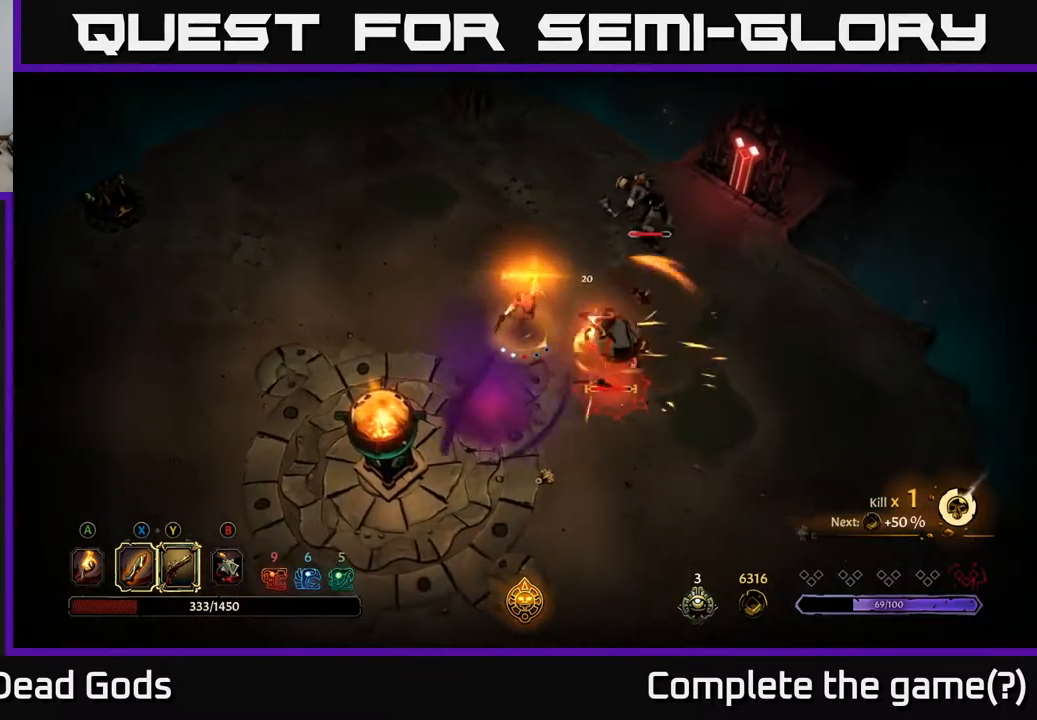
{"buttons": [], "left_stick": "down-right", "right_stick": "center", "events": [[317, "left_stick", "center"], [467, "left_stick", "down-right"]]}
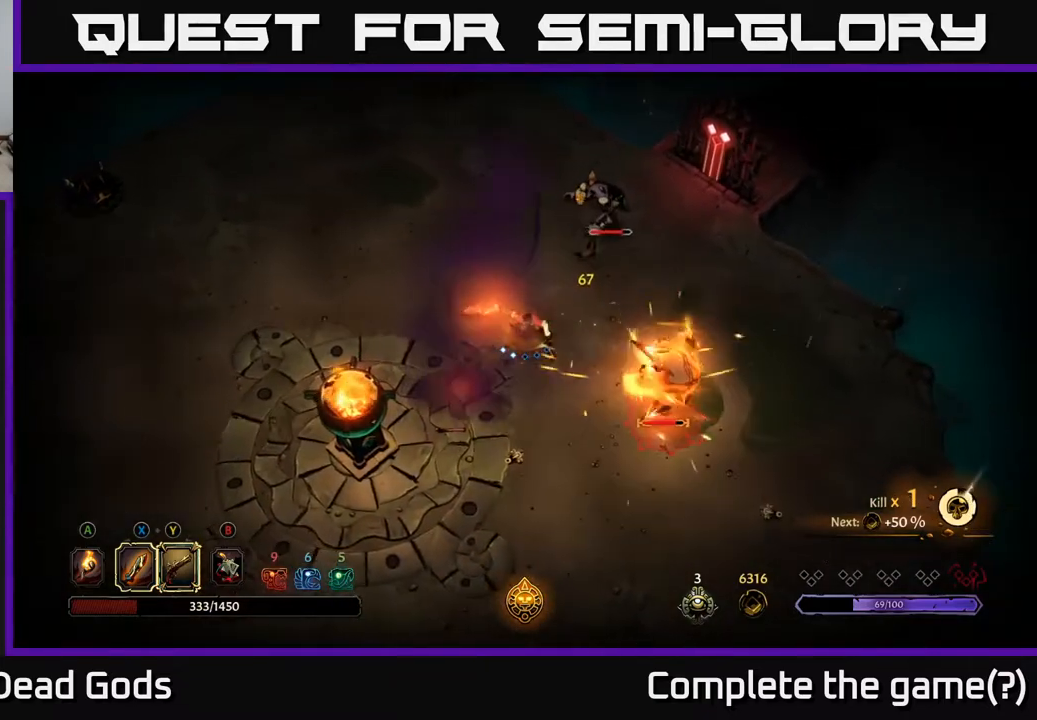
{"buttons": [], "left_stick": "down-left", "right_stick": "center", "events": [[233, "left_stick", "down-left"]]}
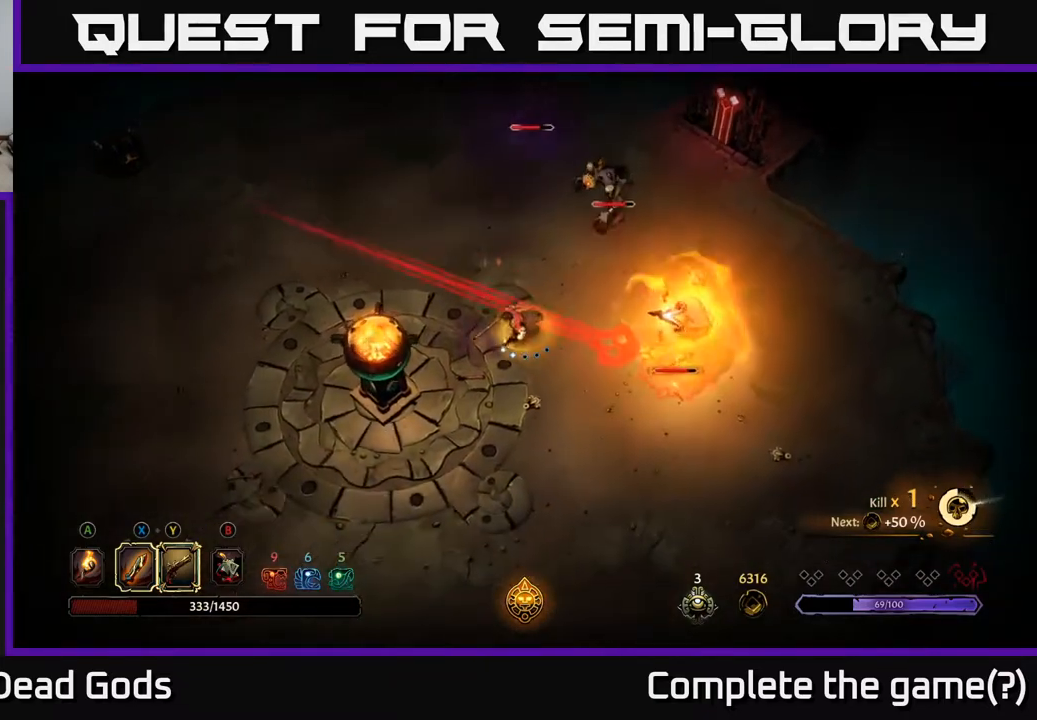
{"buttons": [], "left_stick": "right", "right_stick": "center", "events": [[133, "left_stick", "down"], [333, "R2", "down"], [367, "left_stick", "right"], [467, "R2", "up"]]}
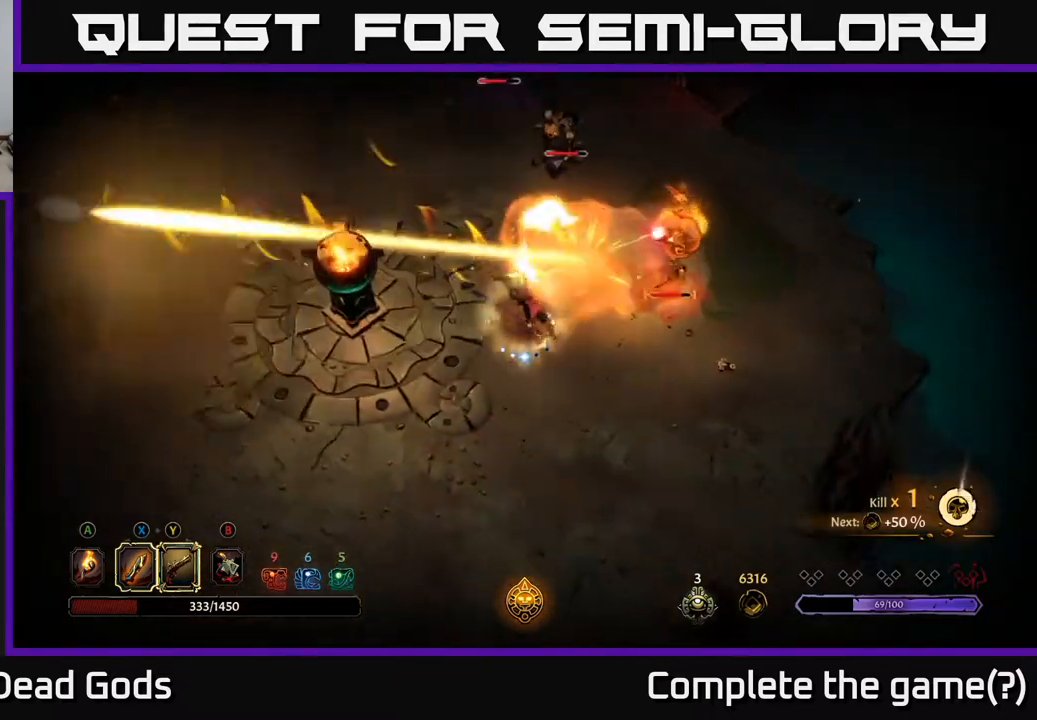
{"buttons": [], "left_stick": "right", "right_stick": "center", "events": []}
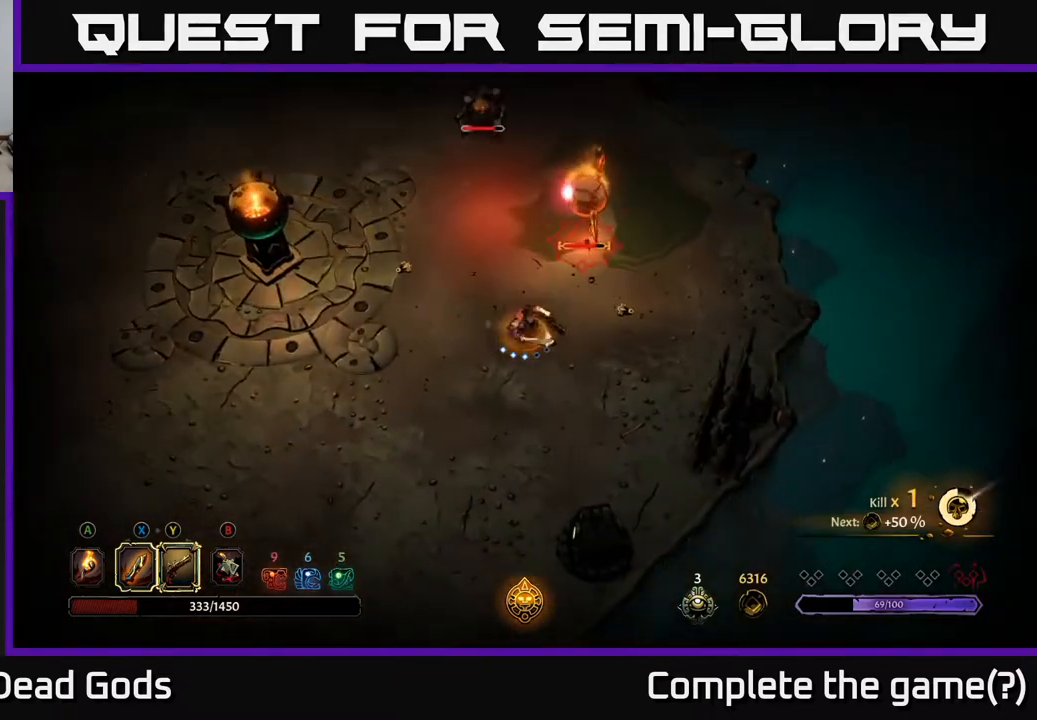
{"buttons": ["Y"], "left_stick": "up", "right_stick": "center", "events": [[33, "Y", "down"], [33, "left_stick", "up"]]}
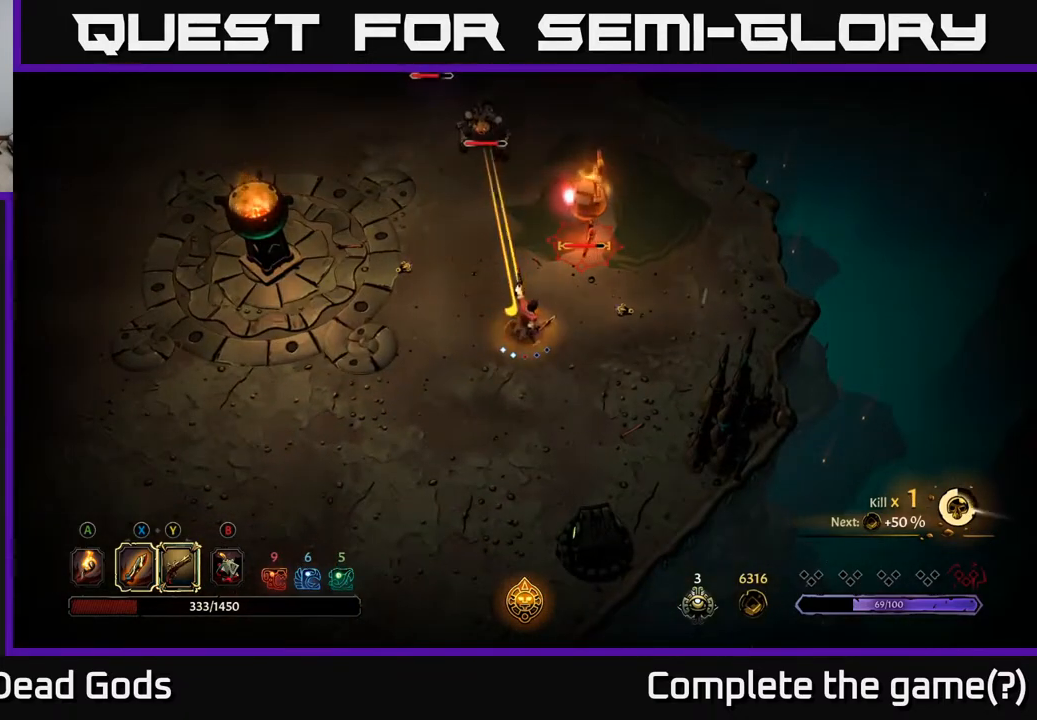
{"buttons": [], "left_stick": "up-right", "right_stick": "center", "events": [[117, "left_stick", "up-right"], [183, "Y", "up"]]}
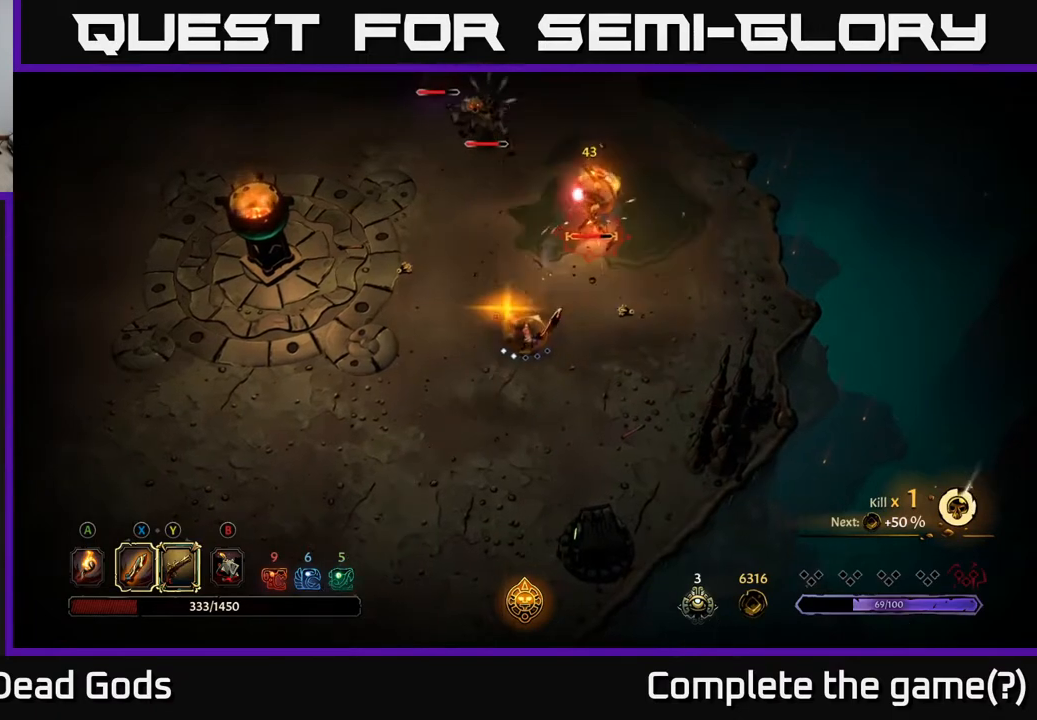
{"buttons": [], "left_stick": "left", "right_stick": "center", "events": [[117, "left_stick", "up"], [467, "left_stick", "left"]]}
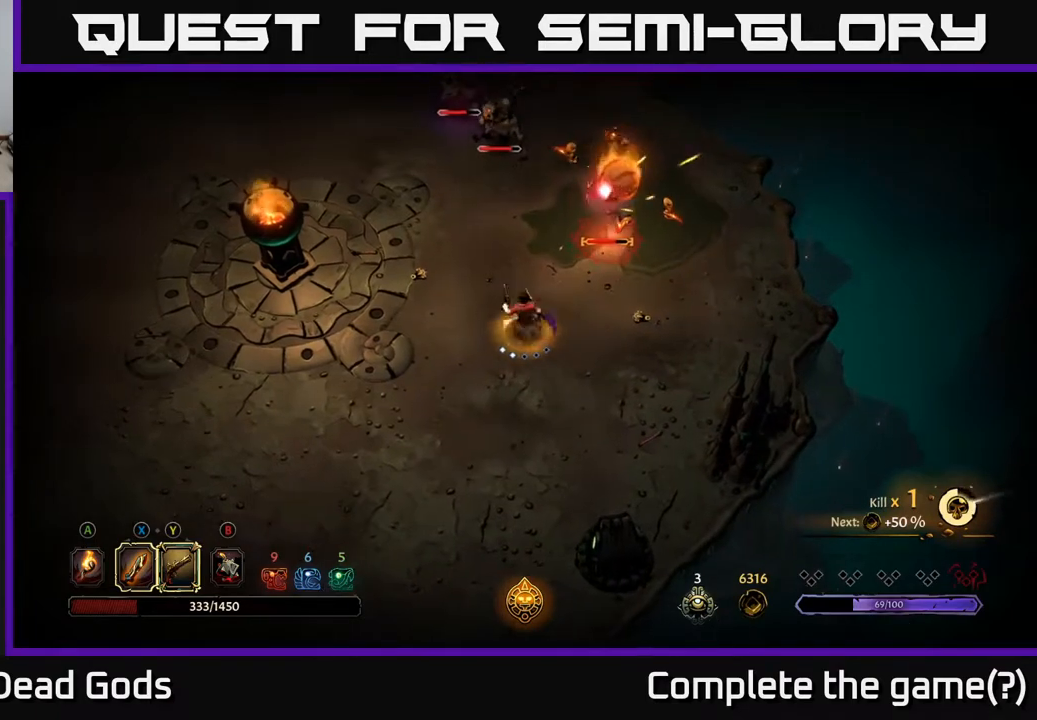
{"buttons": [], "left_stick": "down-left", "right_stick": "center", "events": [[50, "left_stick", "down-left"]]}
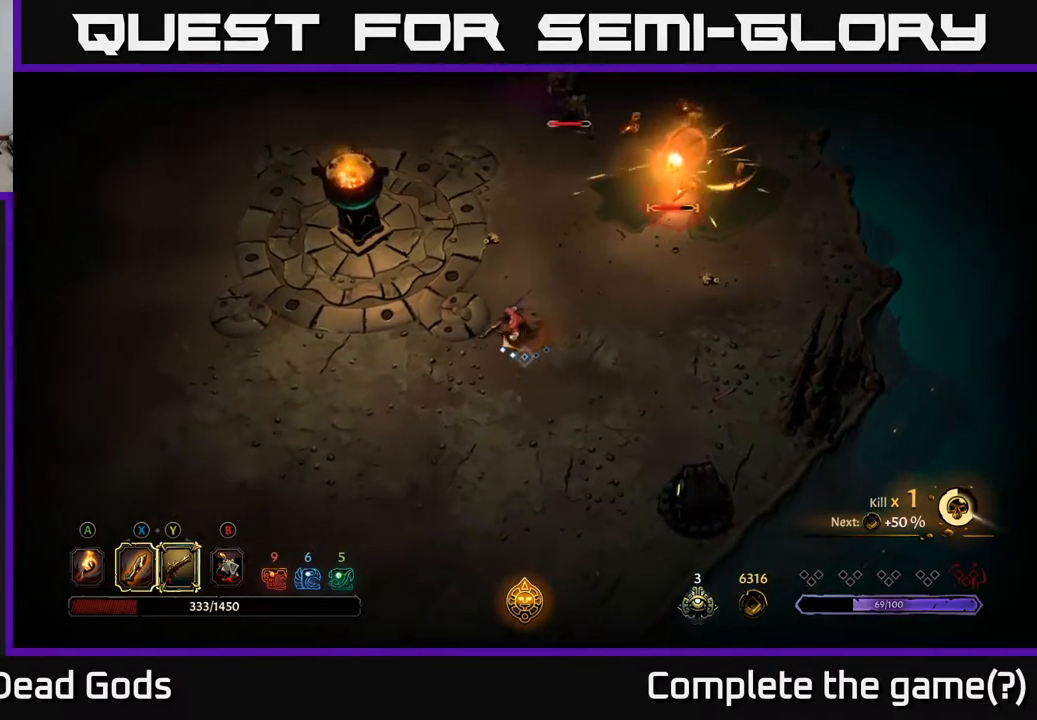
{"buttons": ["B"], "left_stick": "up-right", "right_stick": "center", "events": [[333, "B", "down"], [333, "left_stick", "up-right"], [400, "B", "up"], [467, "B", "down"]]}
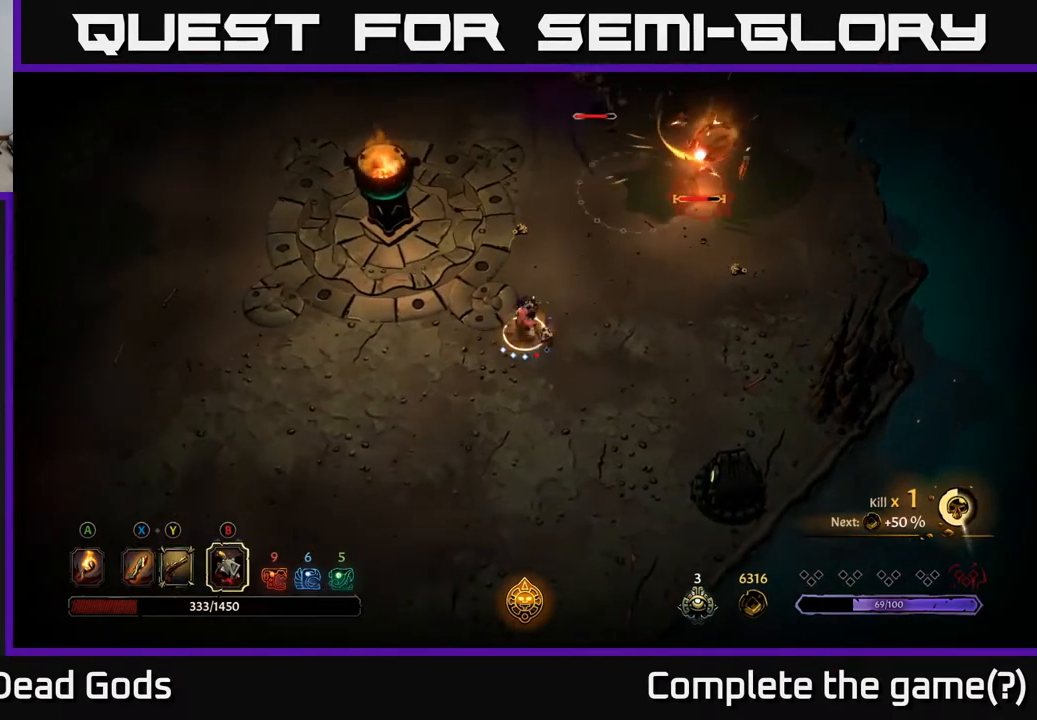
{"buttons": [], "left_stick": "up-right", "right_stick": "center", "events": [[17, "B", "up"]]}
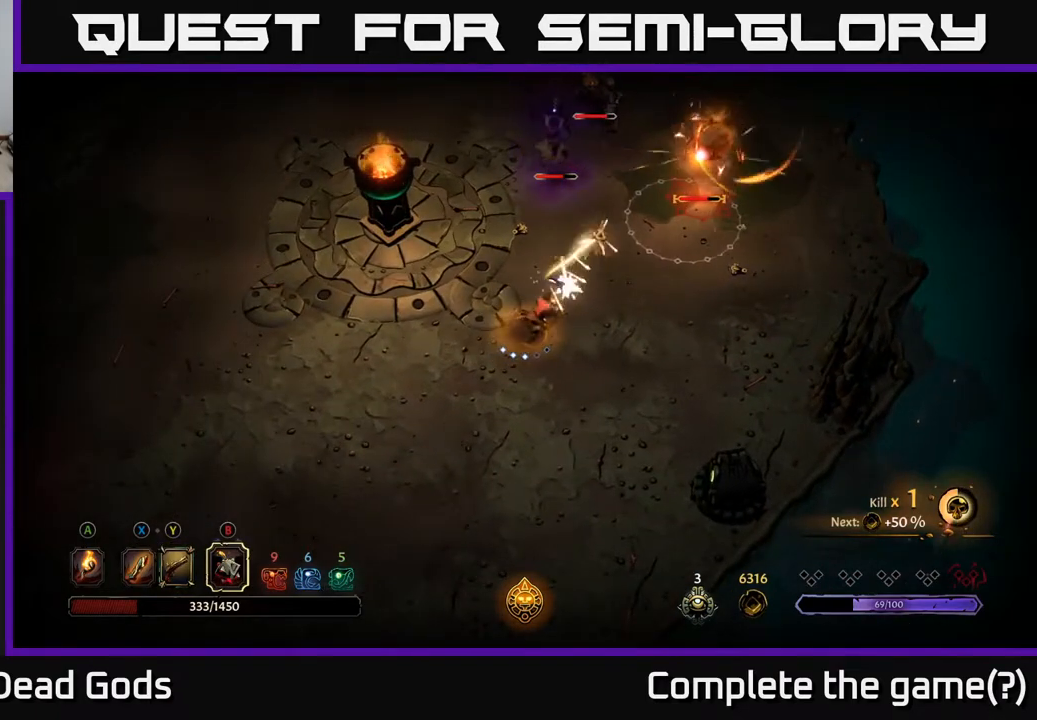
{"buttons": [], "left_stick": "right", "right_stick": "center", "events": [[117, "left_stick", "right"]]}
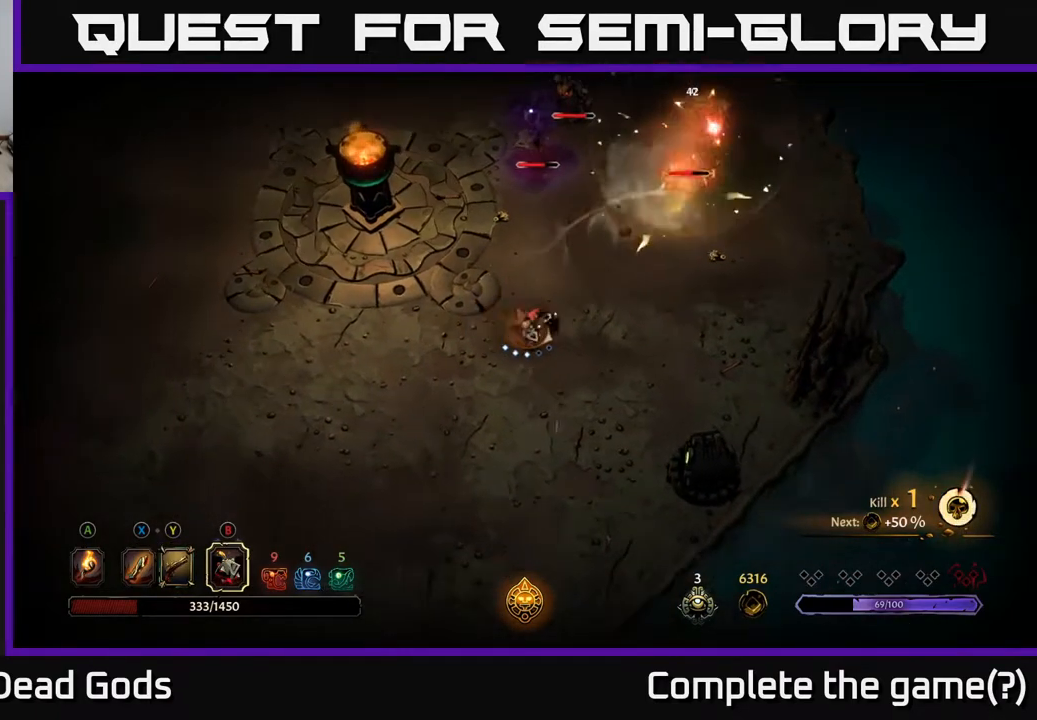
{"buttons": [], "left_stick": "up-right", "right_stick": "center", "events": [[433, "left_stick", "up-right"]]}
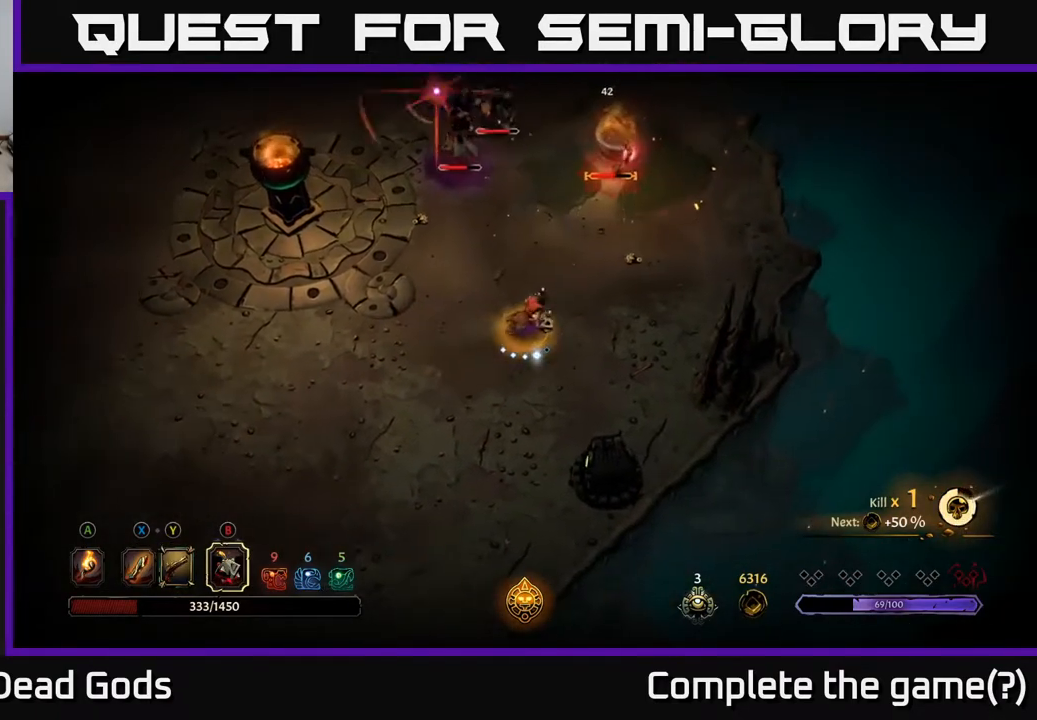
{"buttons": [], "left_stick": "up", "right_stick": "center", "events": [[33, "left_stick", "up"], [83, "B", "down"], [150, "B", "up"]]}
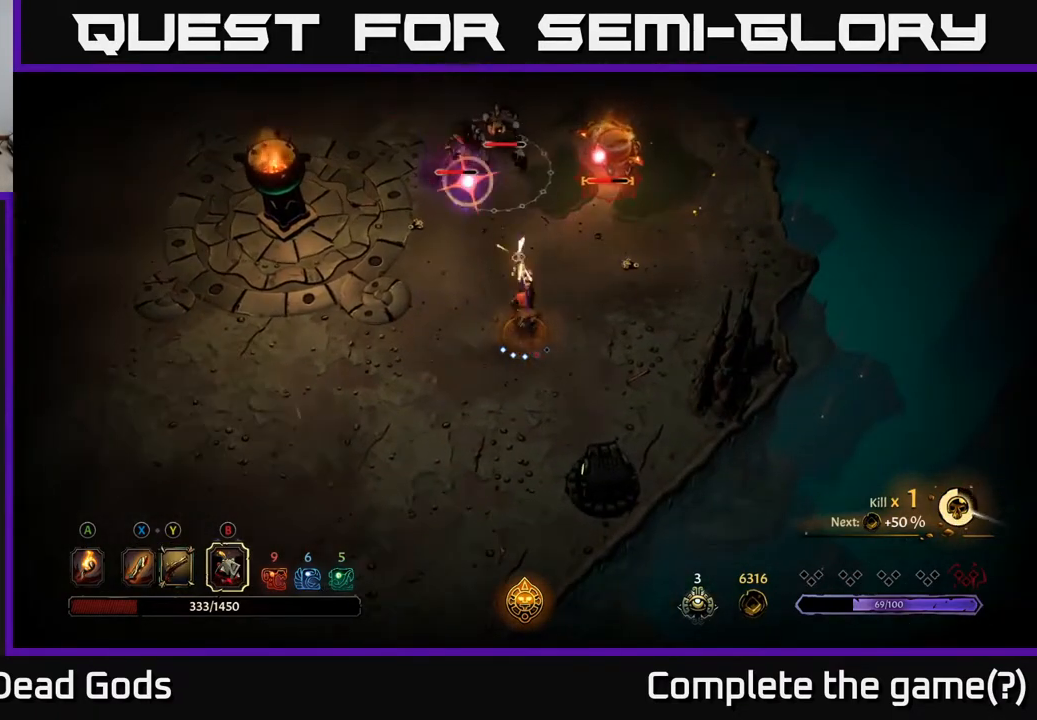
{"buttons": ["R2"], "left_stick": "right", "right_stick": "center", "events": [[67, "left_stick", "right"], [467, "R2", "down"]]}